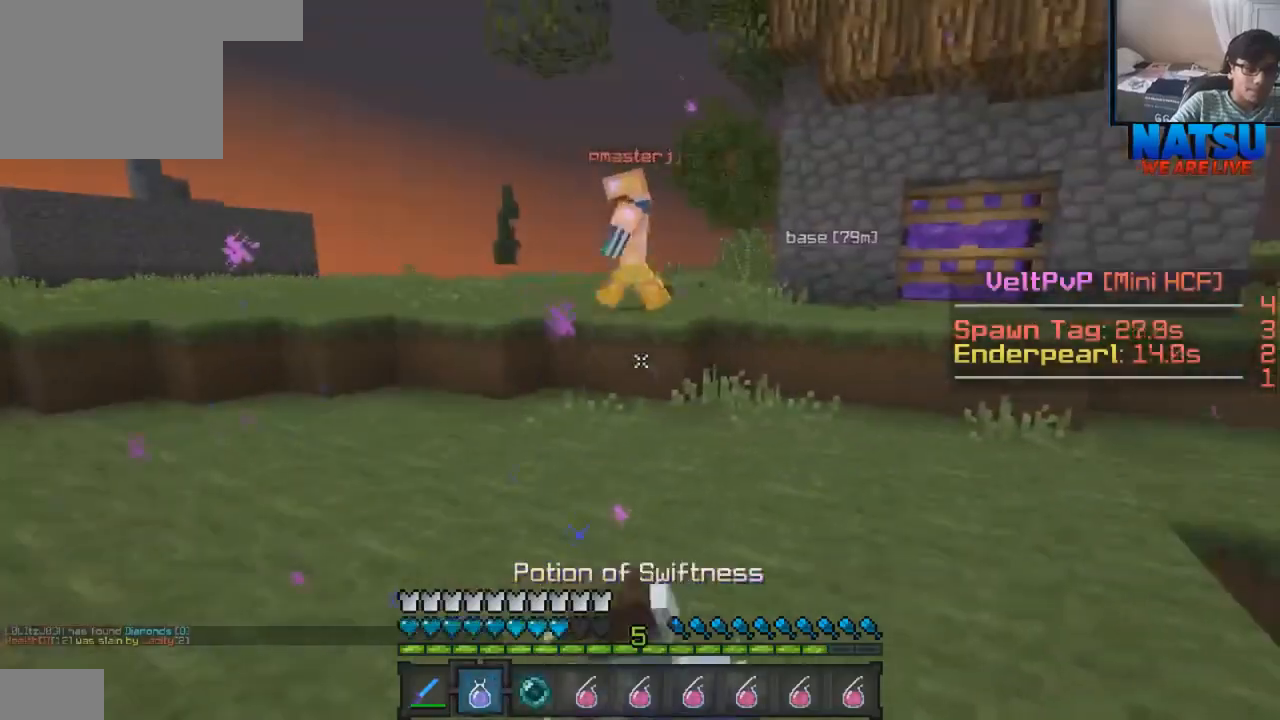
Gameplay with keyboard; each line is a JSON object with the keys held at the frame after it. "events" lists presses ("down") and releases ("up") of "a", "d", "s" and "w" between this image and that frame as [ms after this image, input, new state], when the widget could be followed in between. No other keys are recorded. Mouse input is not recorded.
{"keys": ["w"], "events": [[200, "w", "down"], [333, "a", "up"]]}
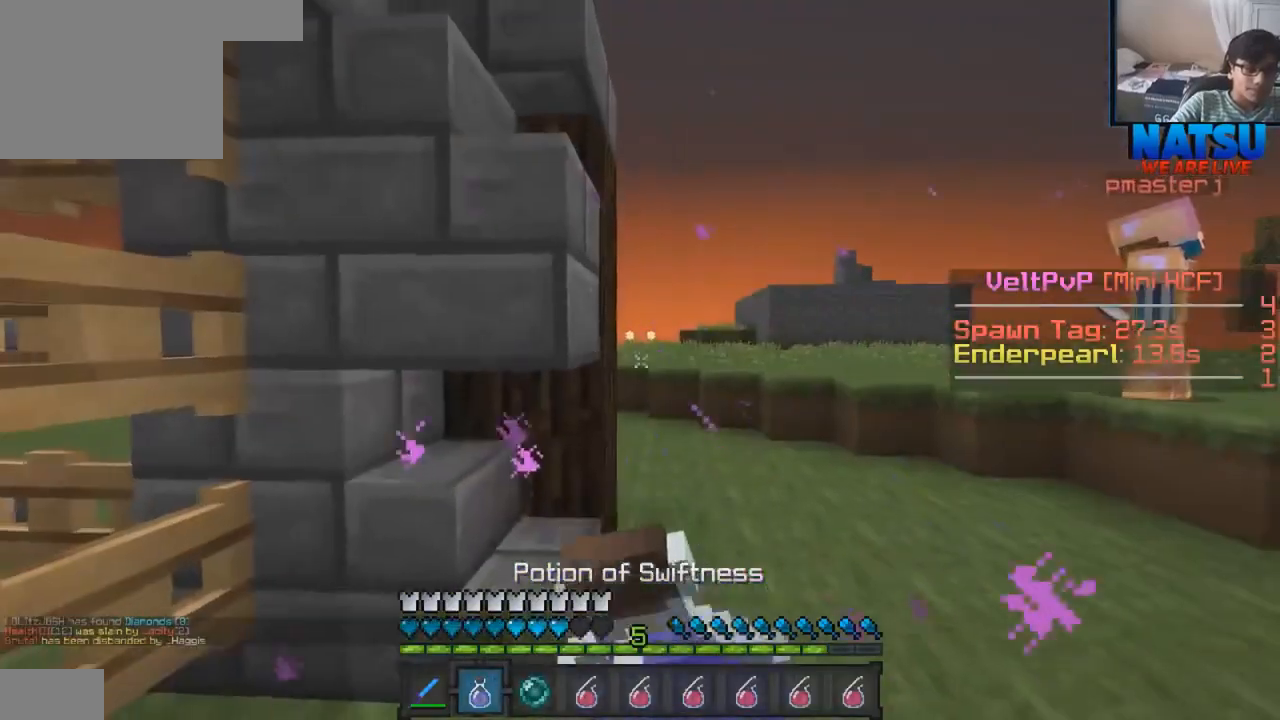
{"keys": ["w"], "events": [[100, "d", "down"], [300, "d", "up"]]}
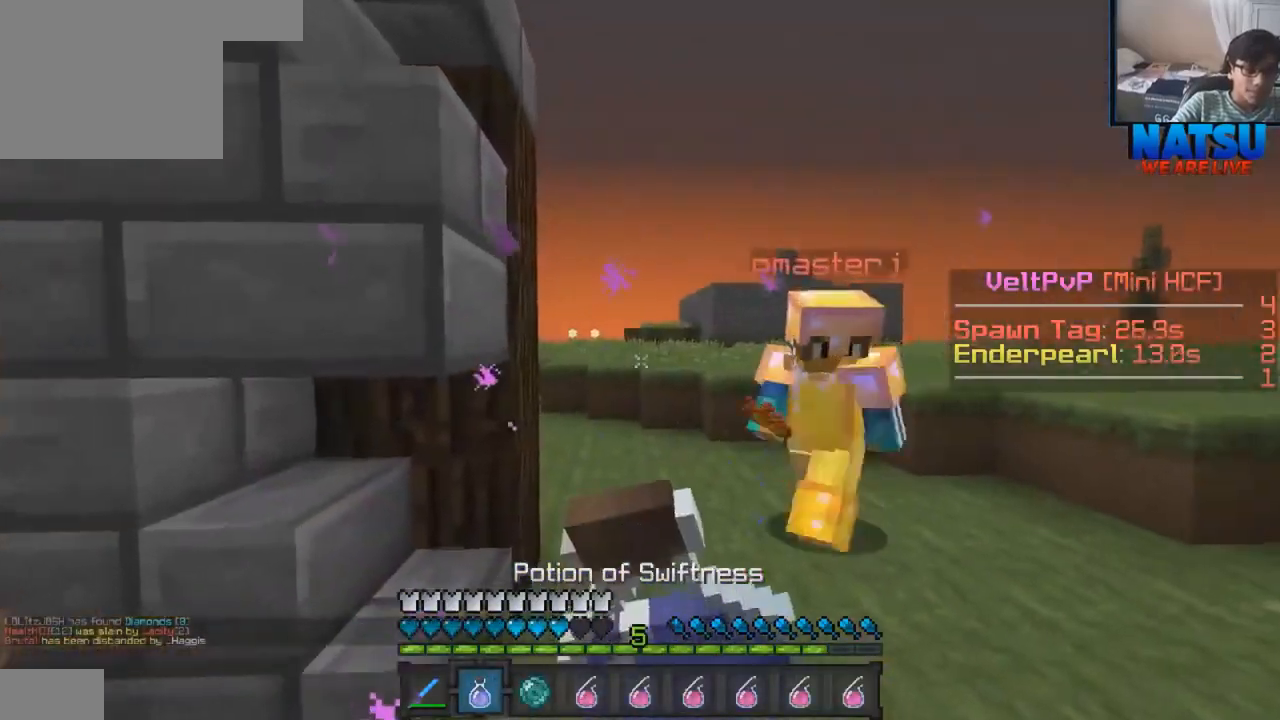
{"keys": [], "events": [[433, "w", "up"]]}
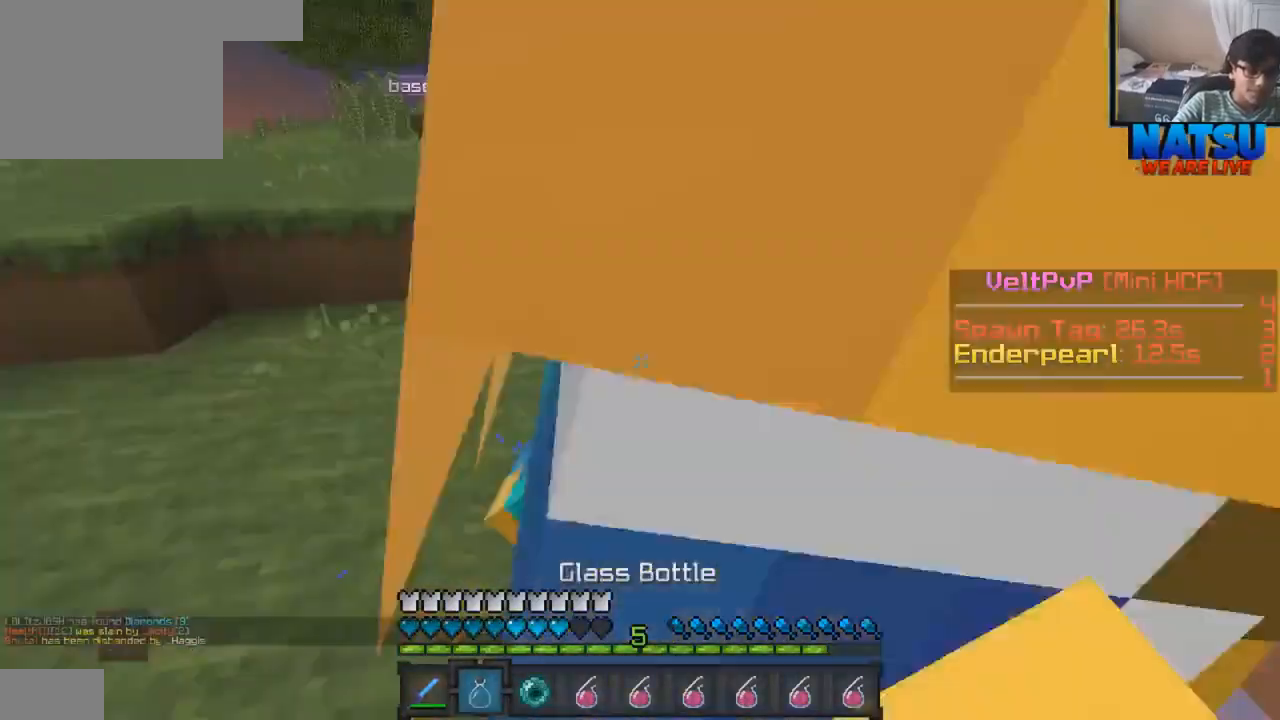
{"keys": ["d", "w"], "events": [[33, "d", "down"], [233, "s", "down"], [333, "s", "up"], [433, "w", "down"]]}
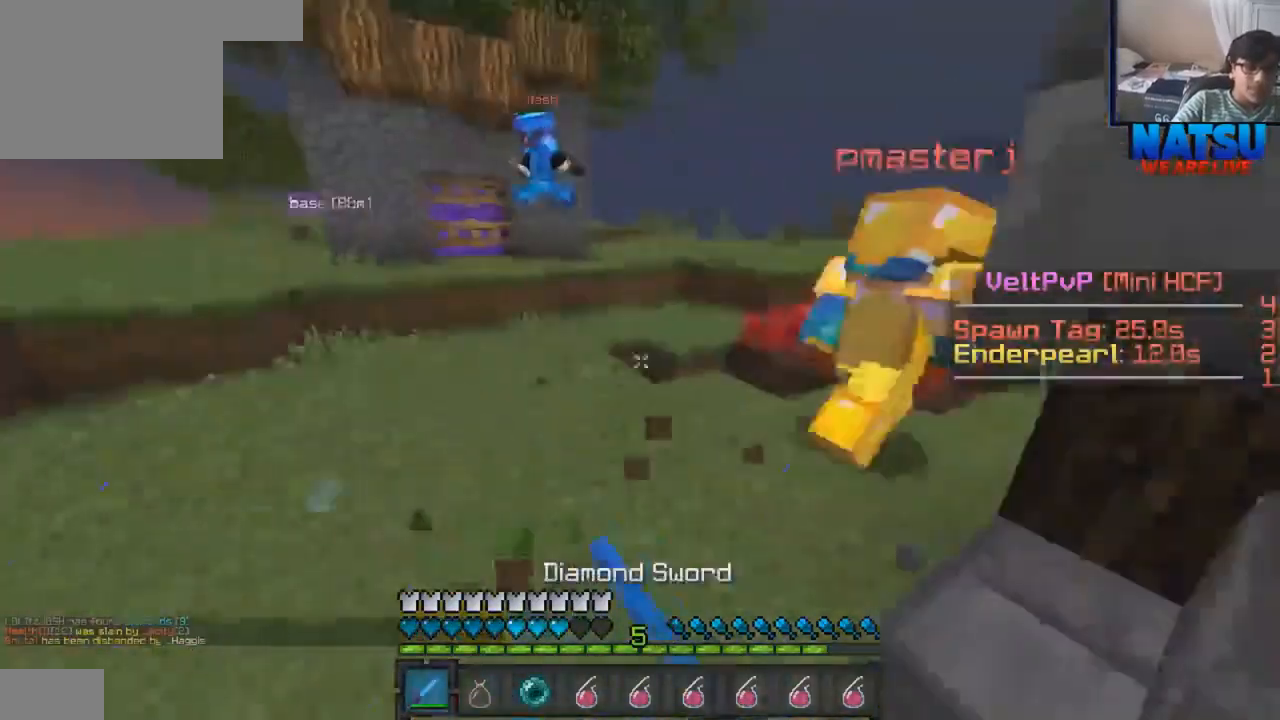
{"keys": ["w"], "events": [[133, "d", "up"], [167, "a", "down"], [433, "a", "up"]]}
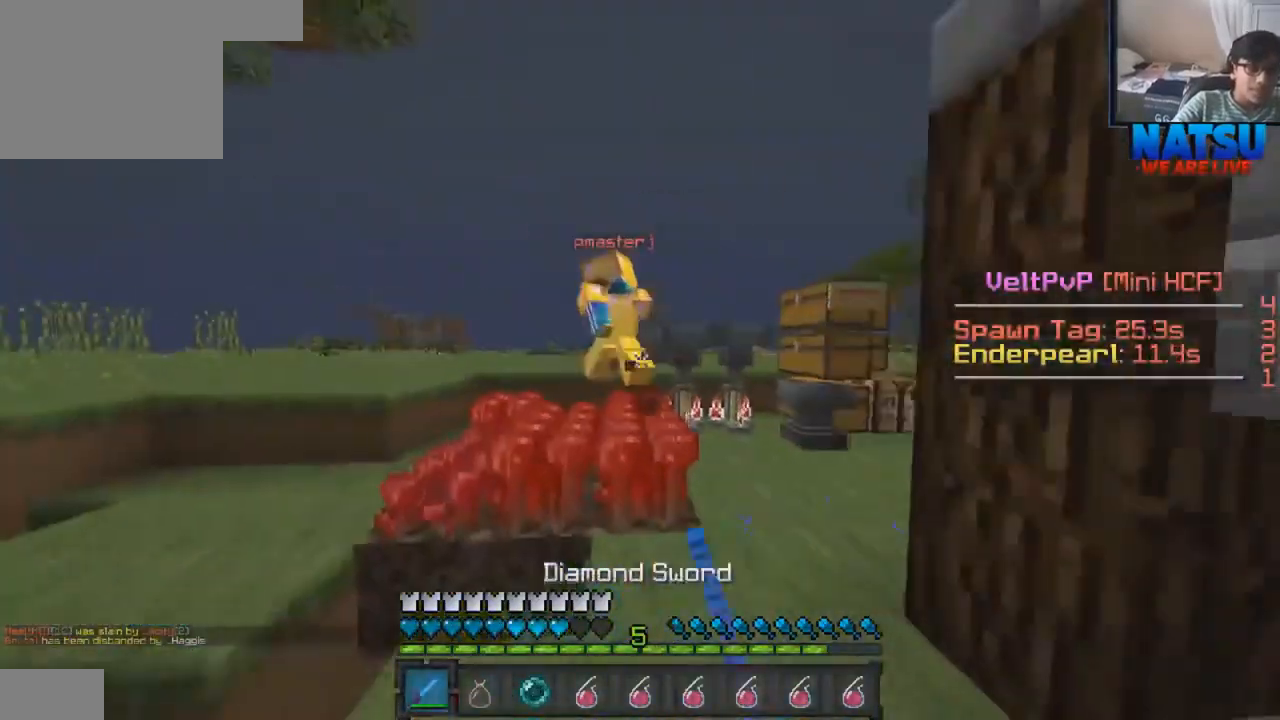
{"keys": ["a", "w"], "events": [[367, "a", "down"]]}
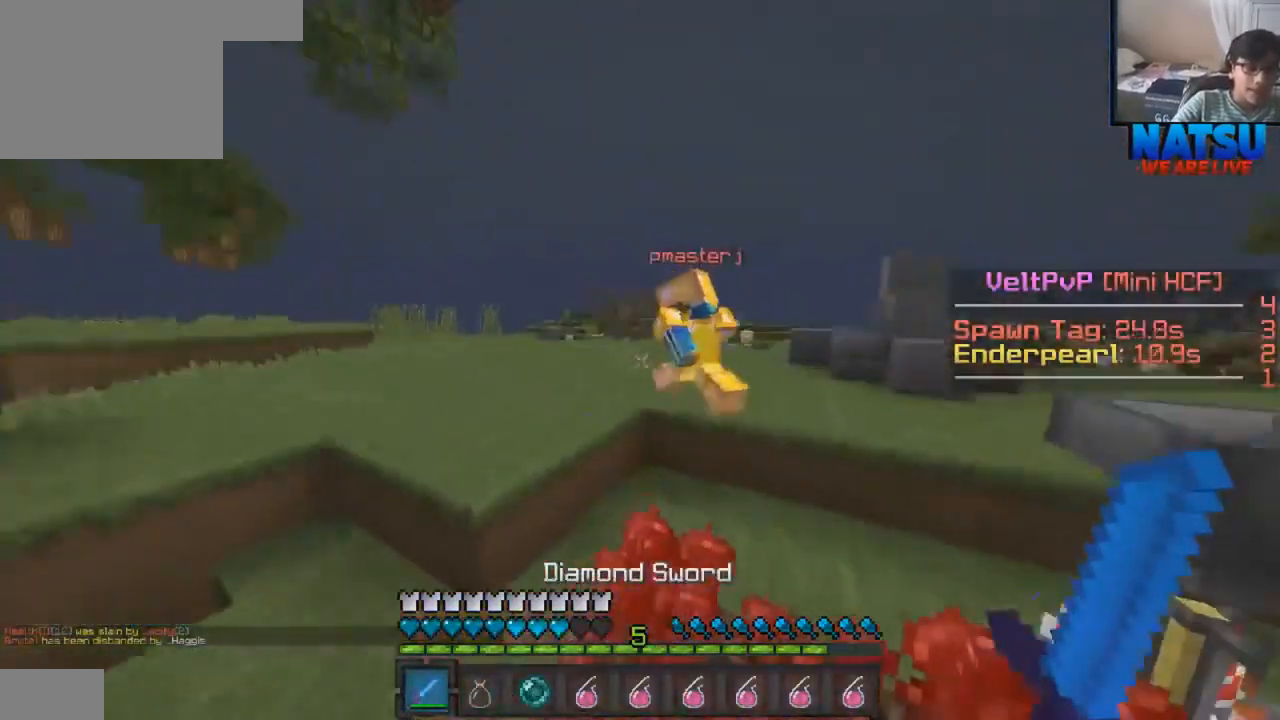
{"keys": ["w"], "events": [[133, "a", "up"]]}
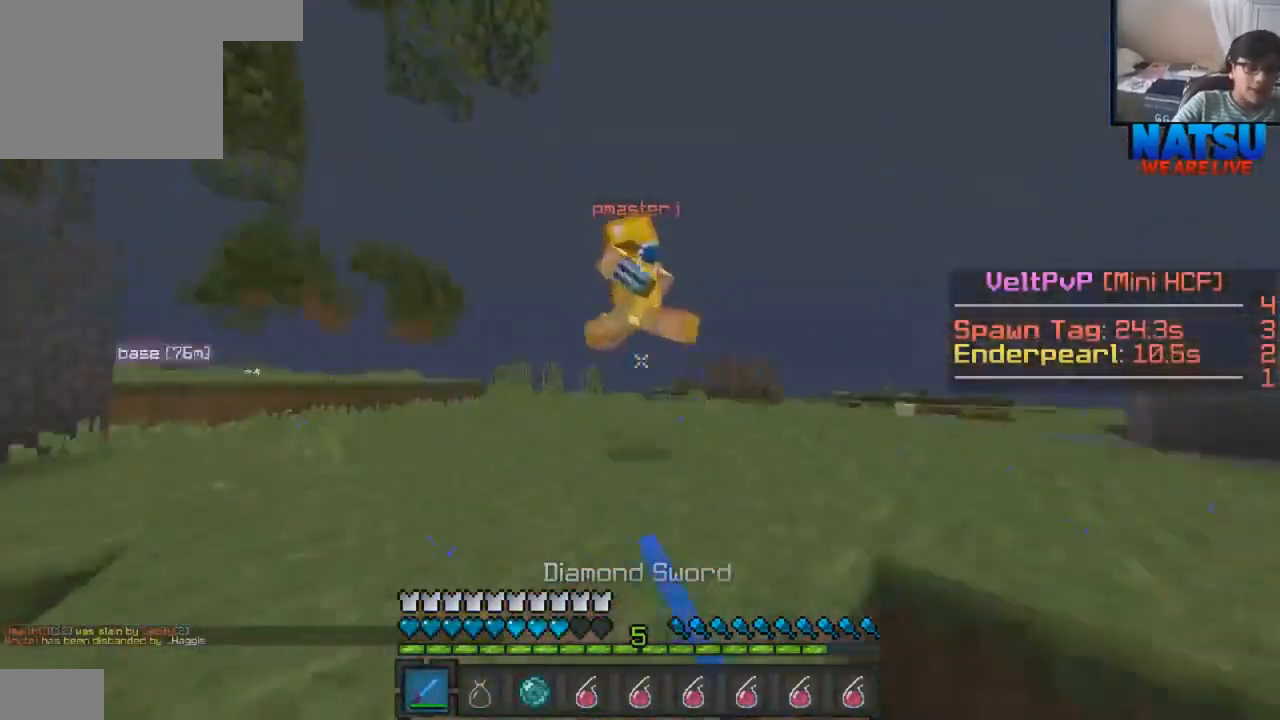
{"keys": ["a", "w"], "events": [[33, "a", "down"]]}
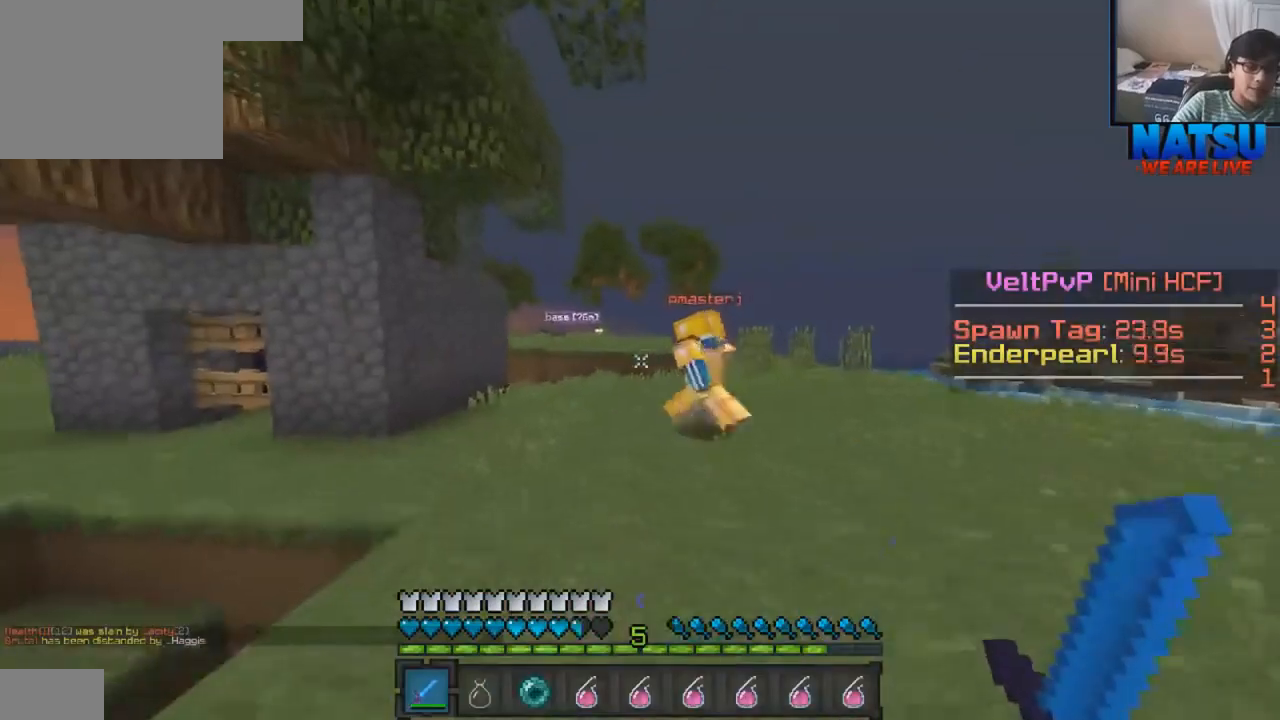
{"keys": ["w"], "events": [[33, "a", "up"], [333, "a", "down"], [433, "a", "up"]]}
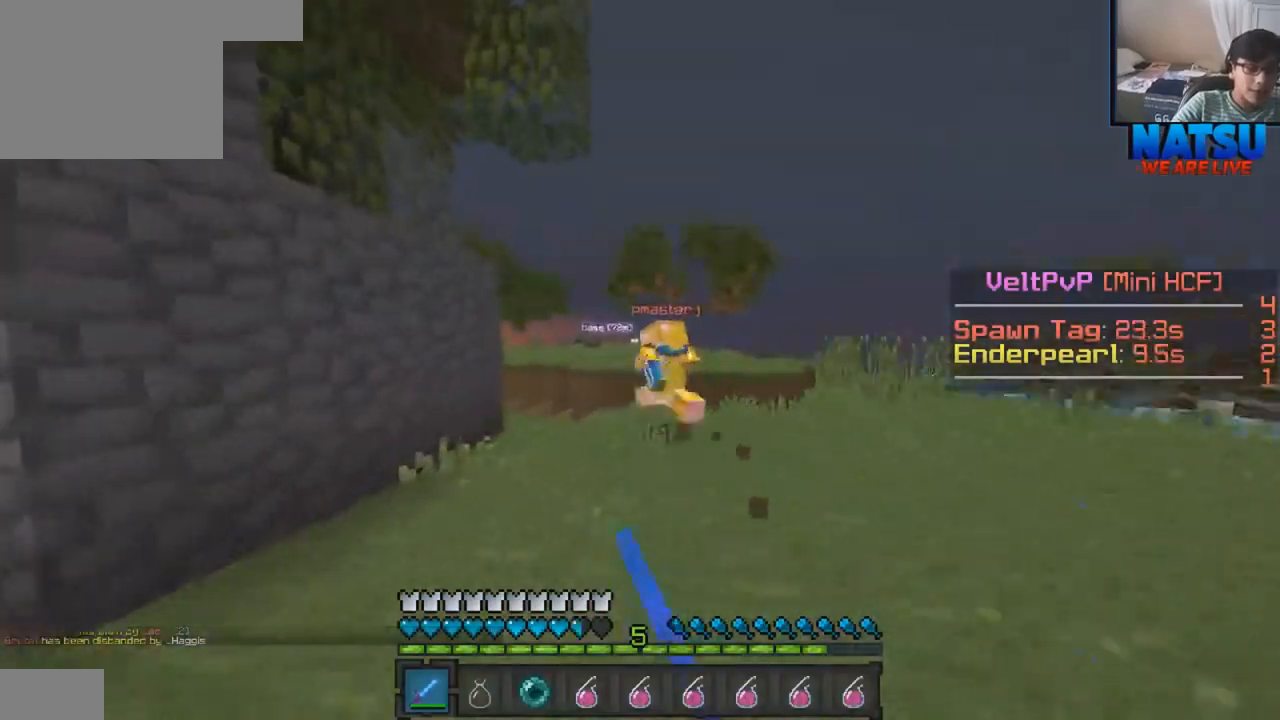
{"keys": ["w"], "events": []}
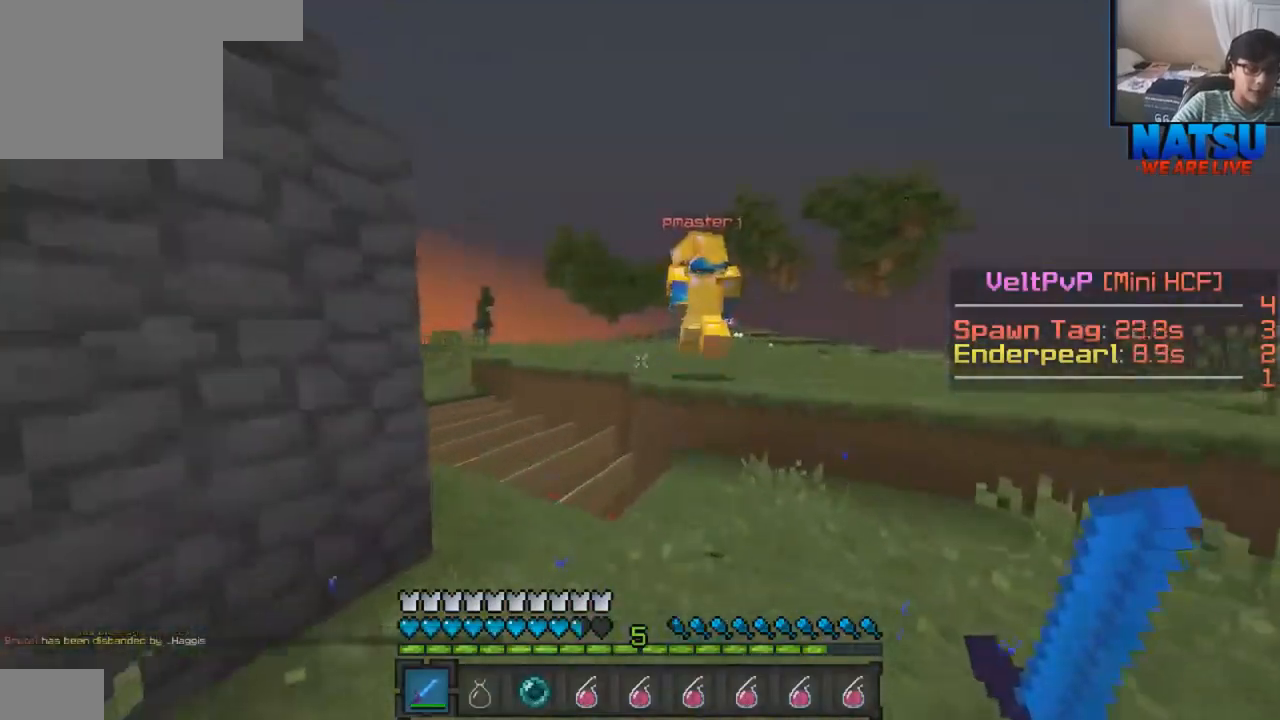
{"keys": ["w"], "events": [[133, "d", "down"], [200, "d", "up"]]}
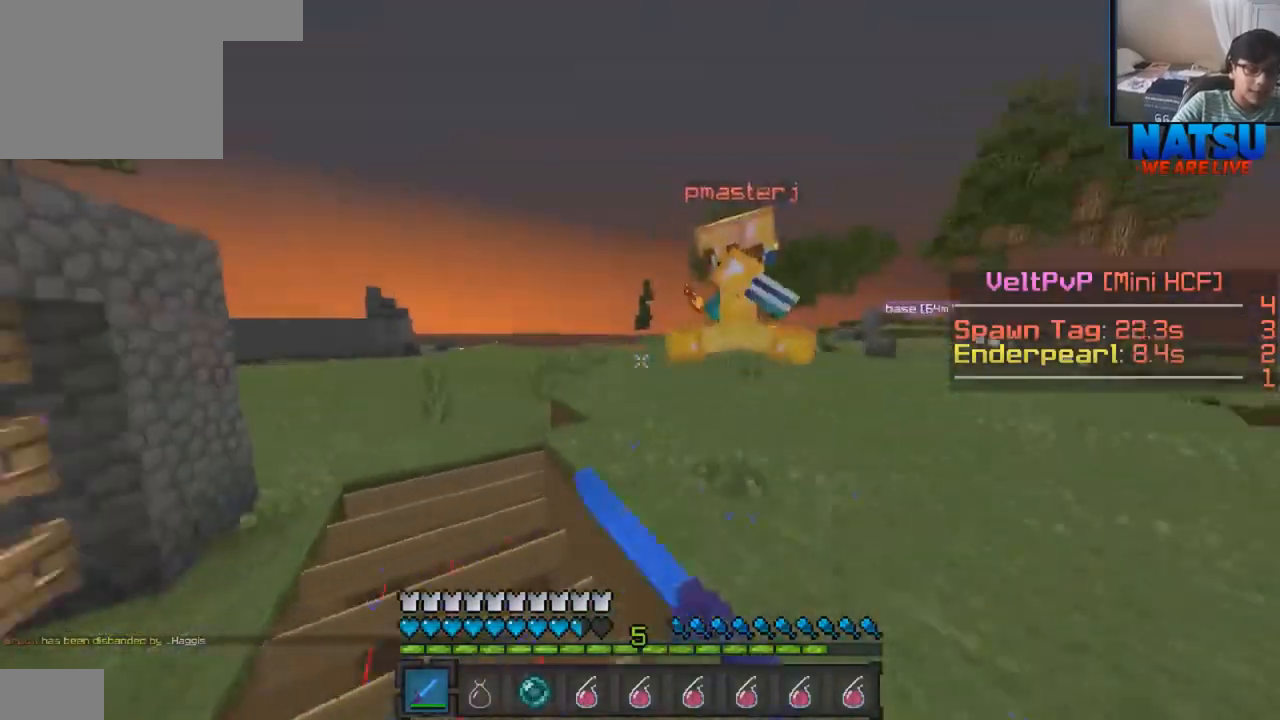
{"keys": ["d", "w"], "events": [[433, "d", "down"]]}
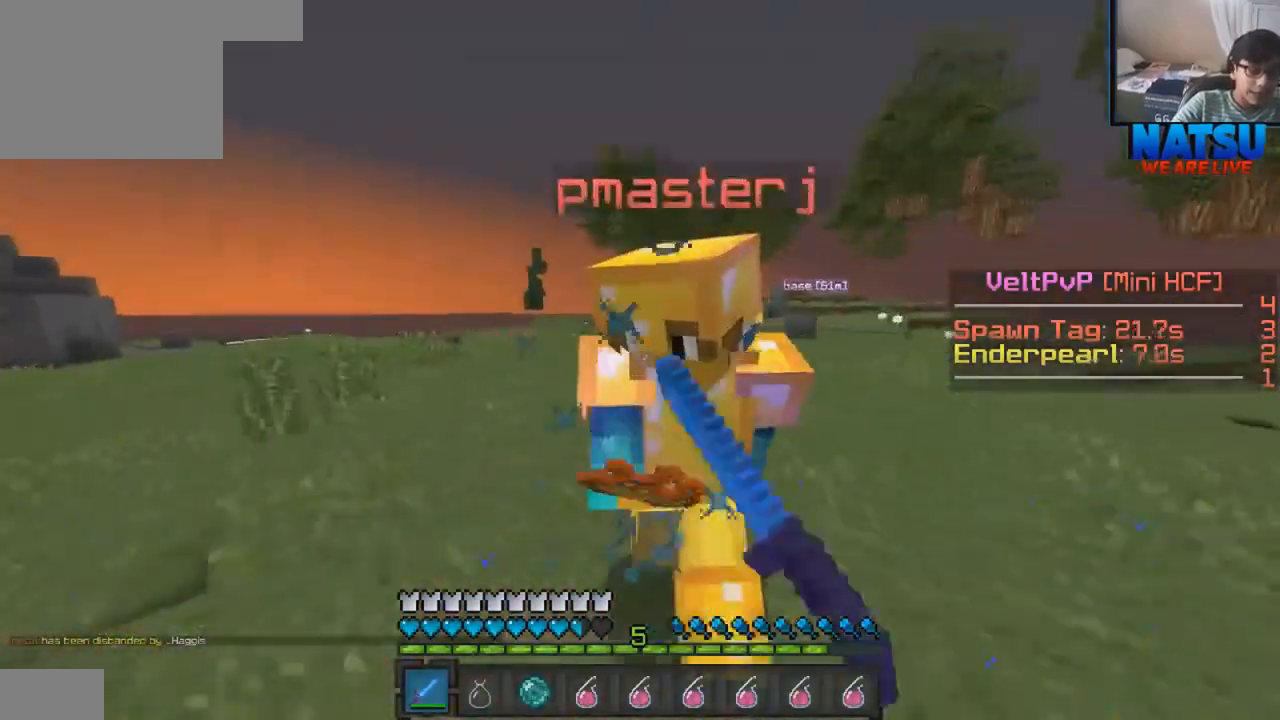
{"keys": ["d", "w"], "events": []}
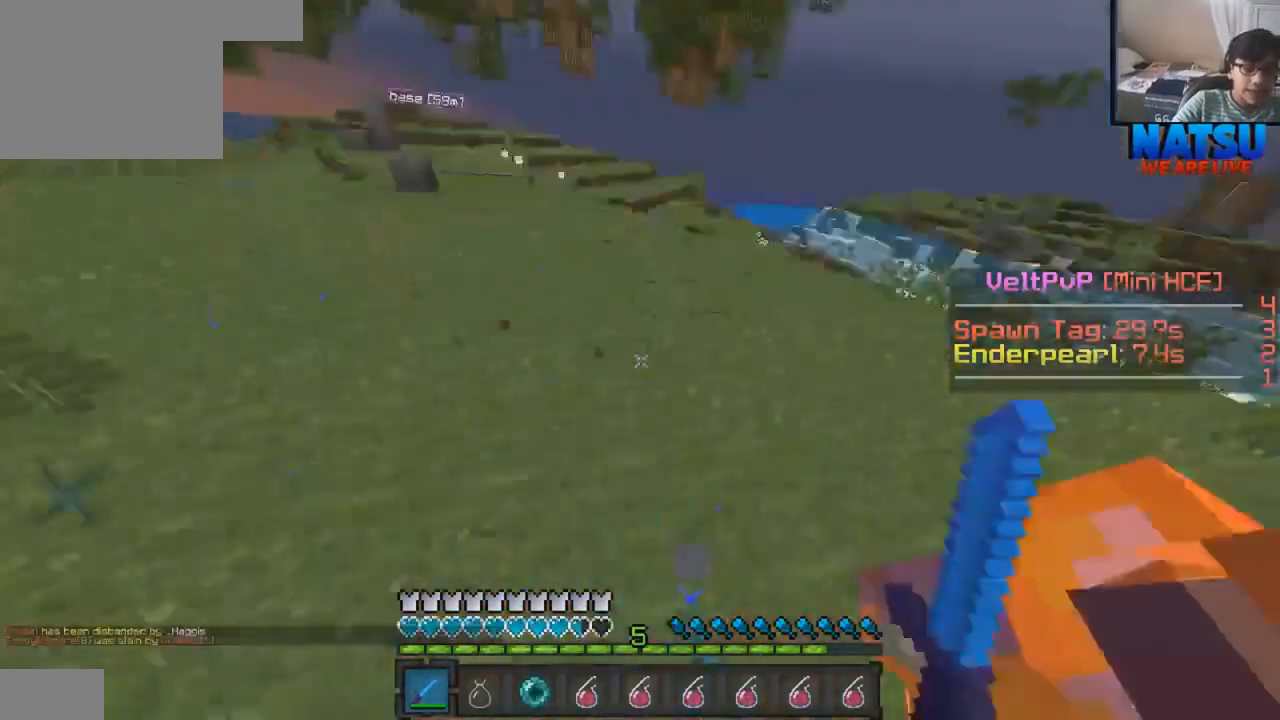
{"keys": ["a", "w"], "events": [[67, "d", "up"], [100, "a", "down"]]}
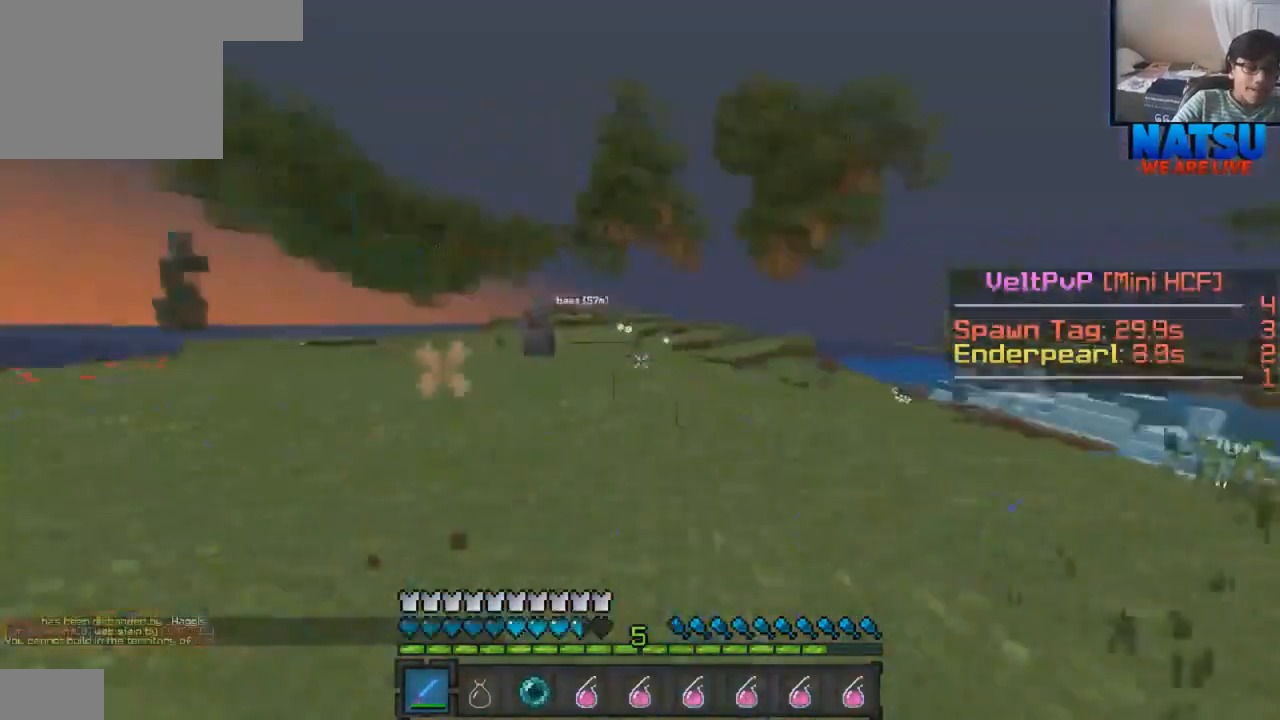
{"keys": ["d", "w"], "events": [[100, "a", "up"], [233, "d", "down"]]}
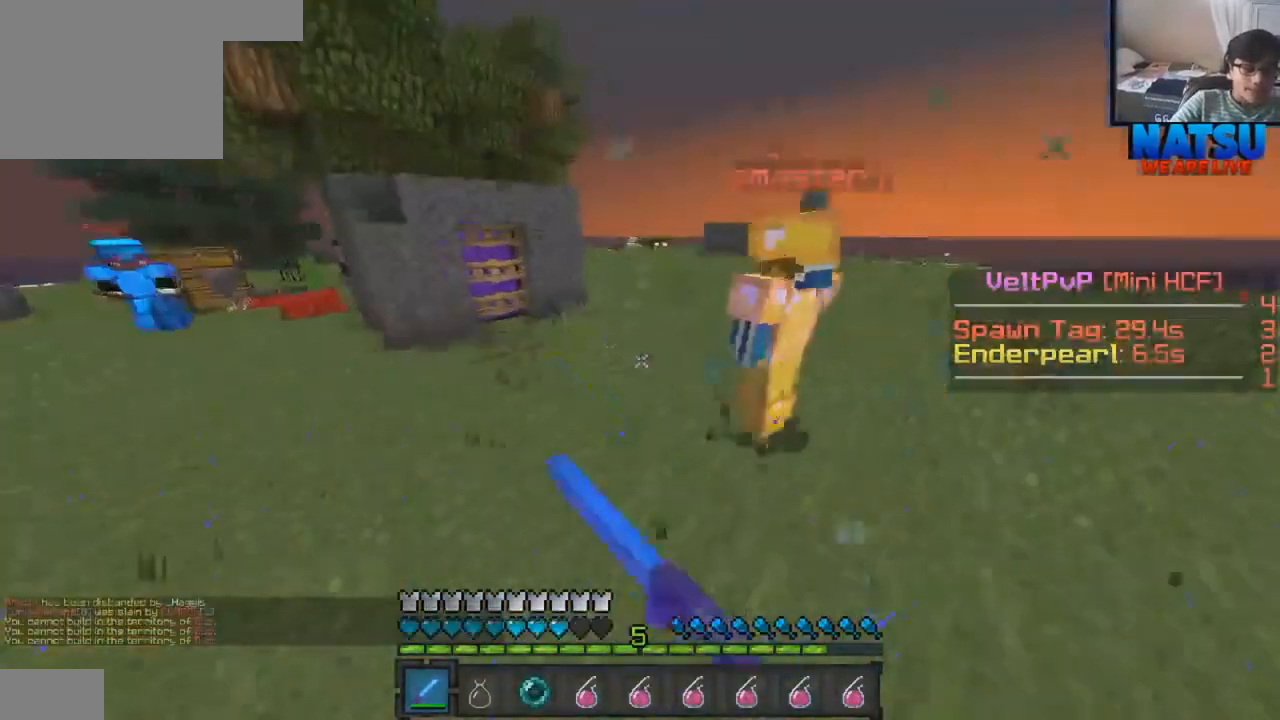
{"keys": ["a", "d", "w"], "events": [[500, "a", "down"]]}
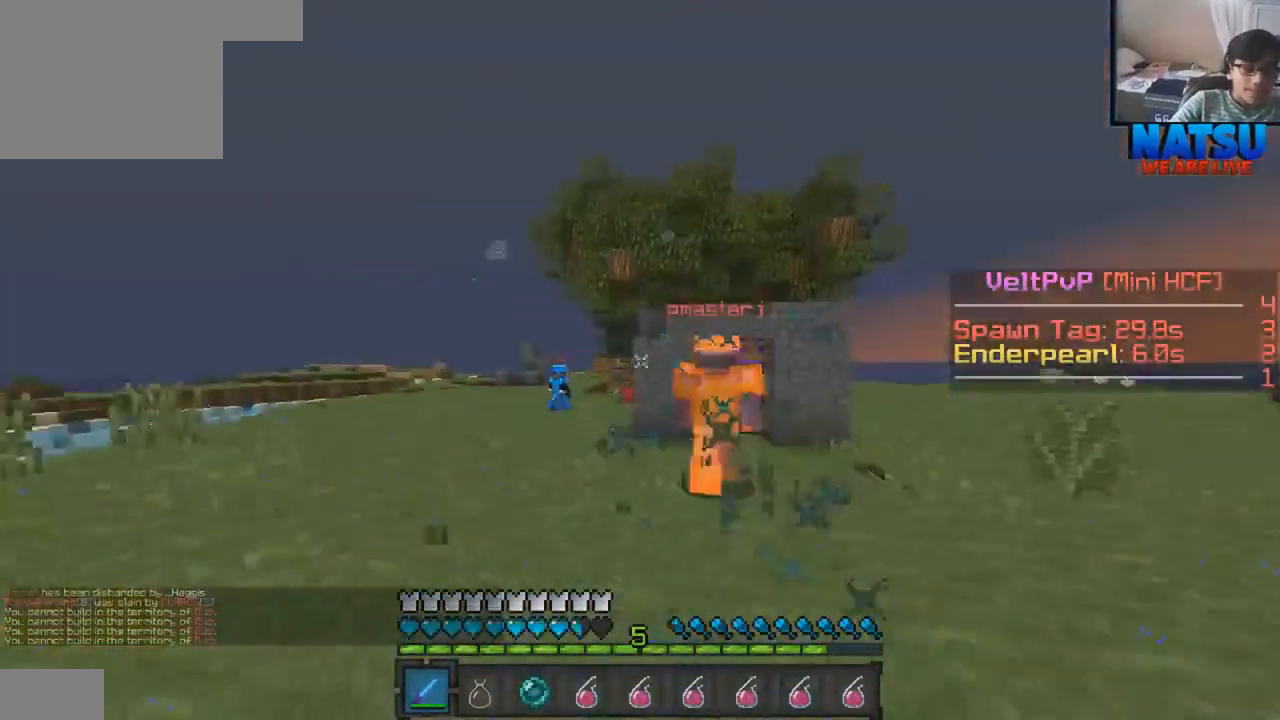
{"keys": ["a", "d"], "events": [[67, "d", "up"], [167, "a", "up"], [167, "d", "down"], [500, "a", "down"], [500, "w", "up"]]}
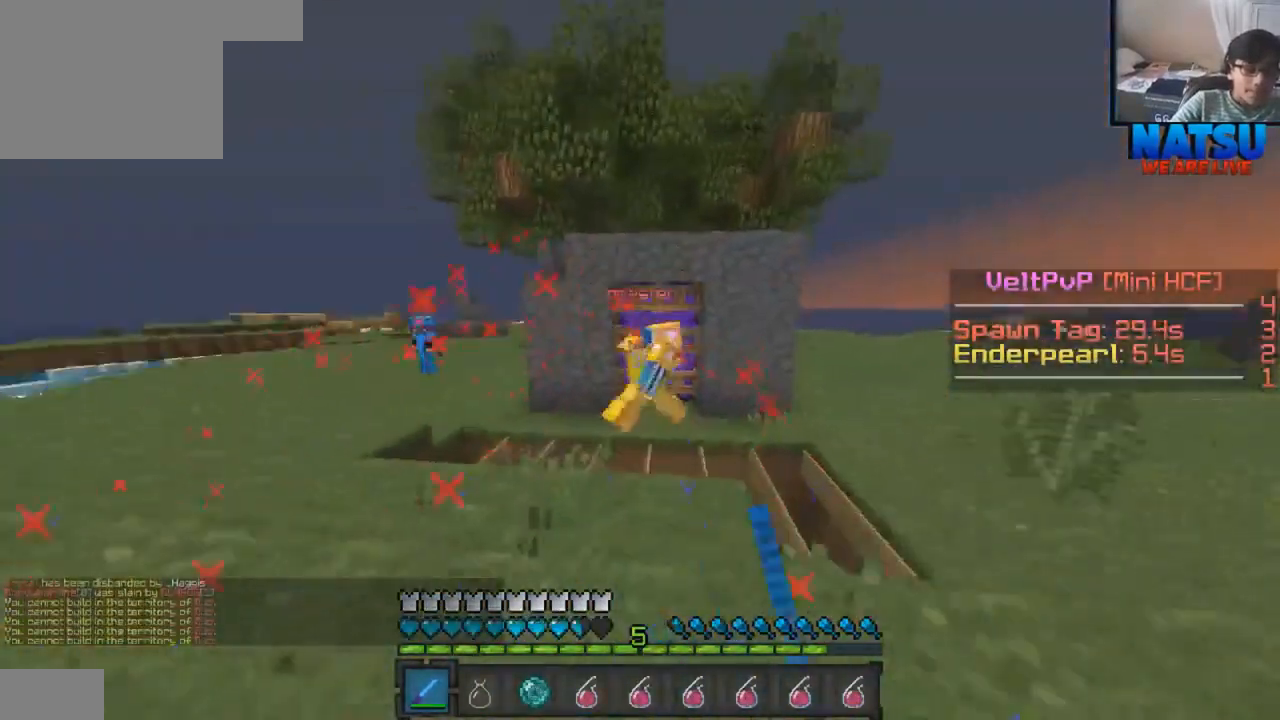
{"keys": ["a", "w"], "events": [[67, "d", "up"], [100, "s", "down"], [233, "s", "up"], [367, "w", "down"]]}
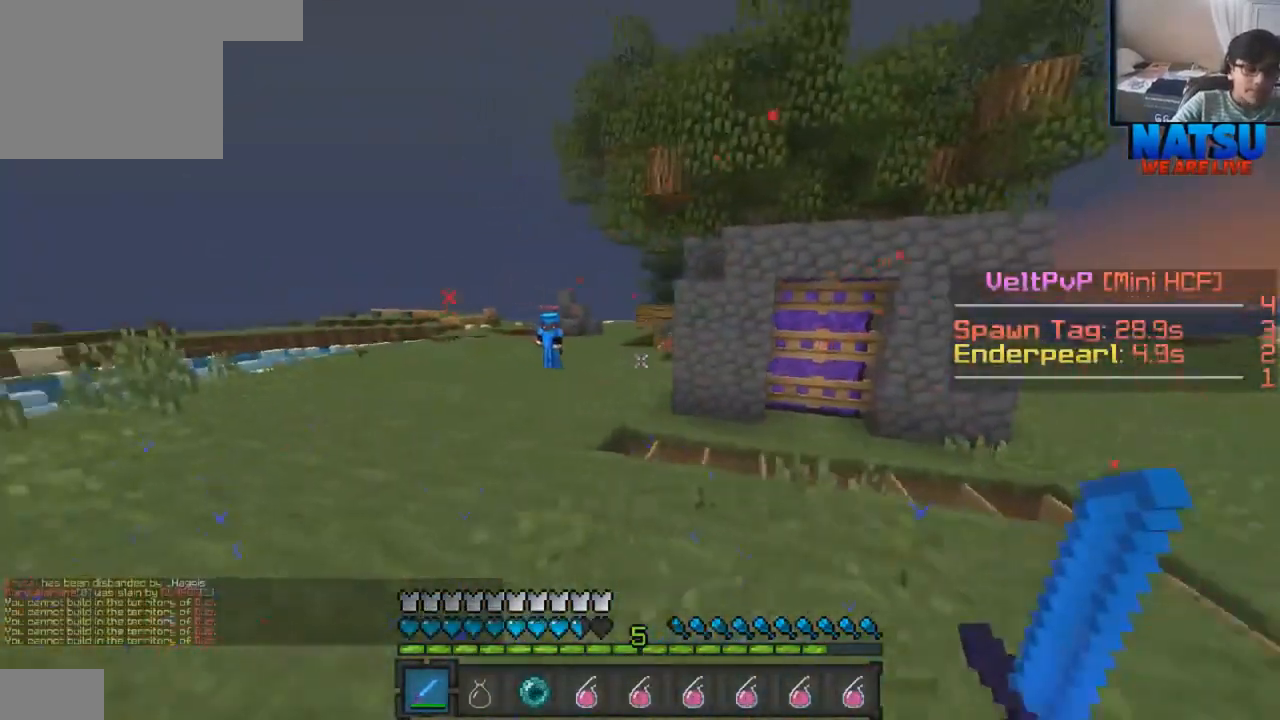
{"keys": ["w"], "events": [[200, "a", "up"]]}
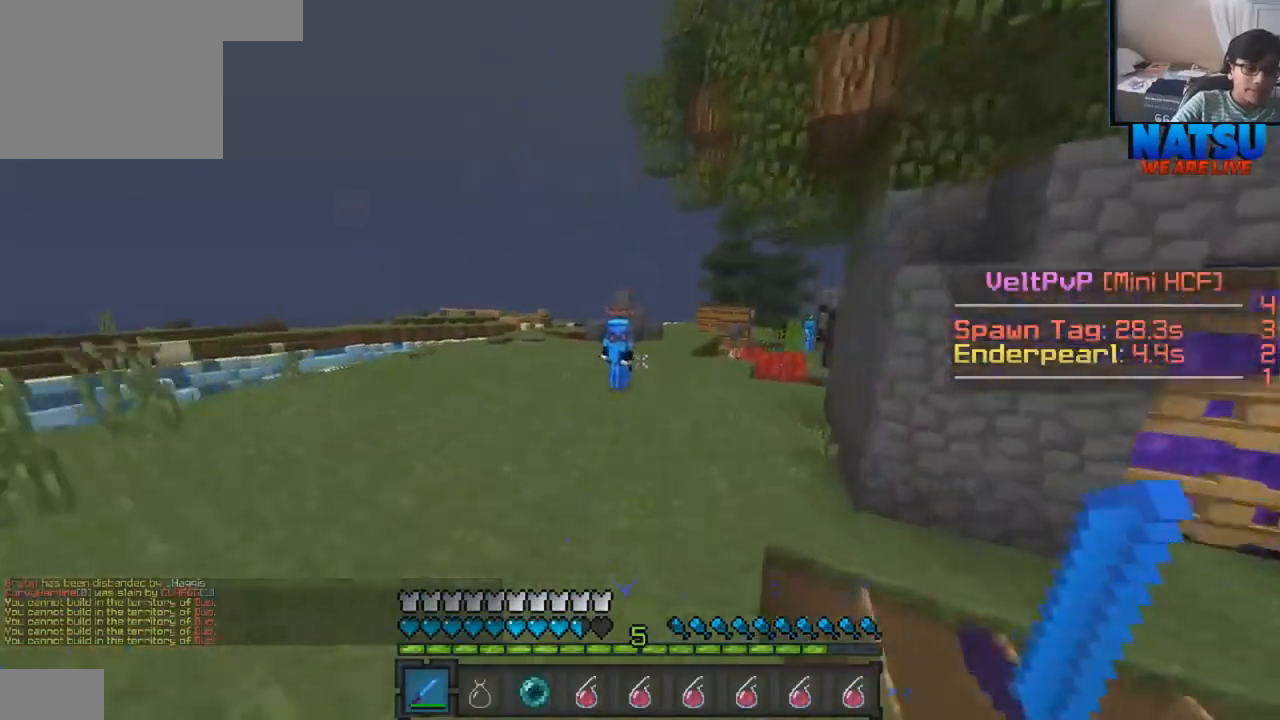
{"keys": ["w"], "events": [[233, "a", "down"], [467, "a", "up"]]}
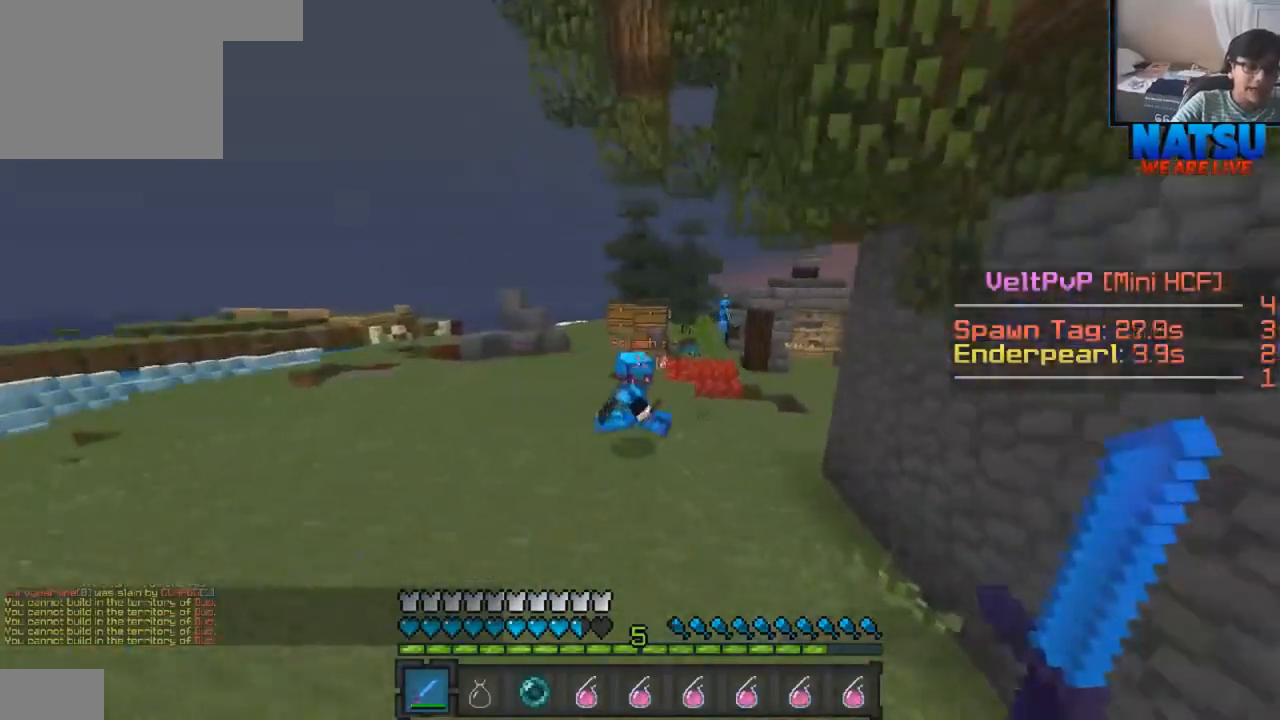
{"keys": ["w"], "events": []}
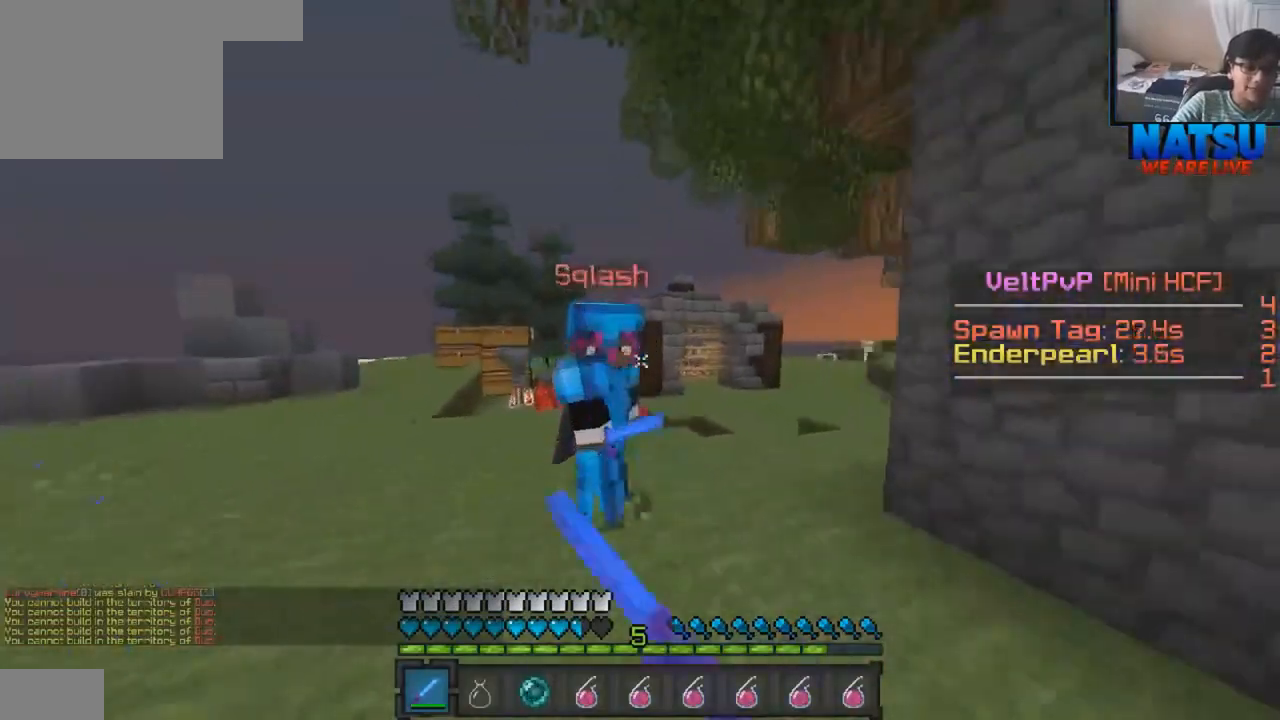
{"keys": ["a", "d"], "events": [[67, "a", "down"], [200, "w", "up"], [333, "s", "down"], [400, "s", "up"], [467, "d", "down"]]}
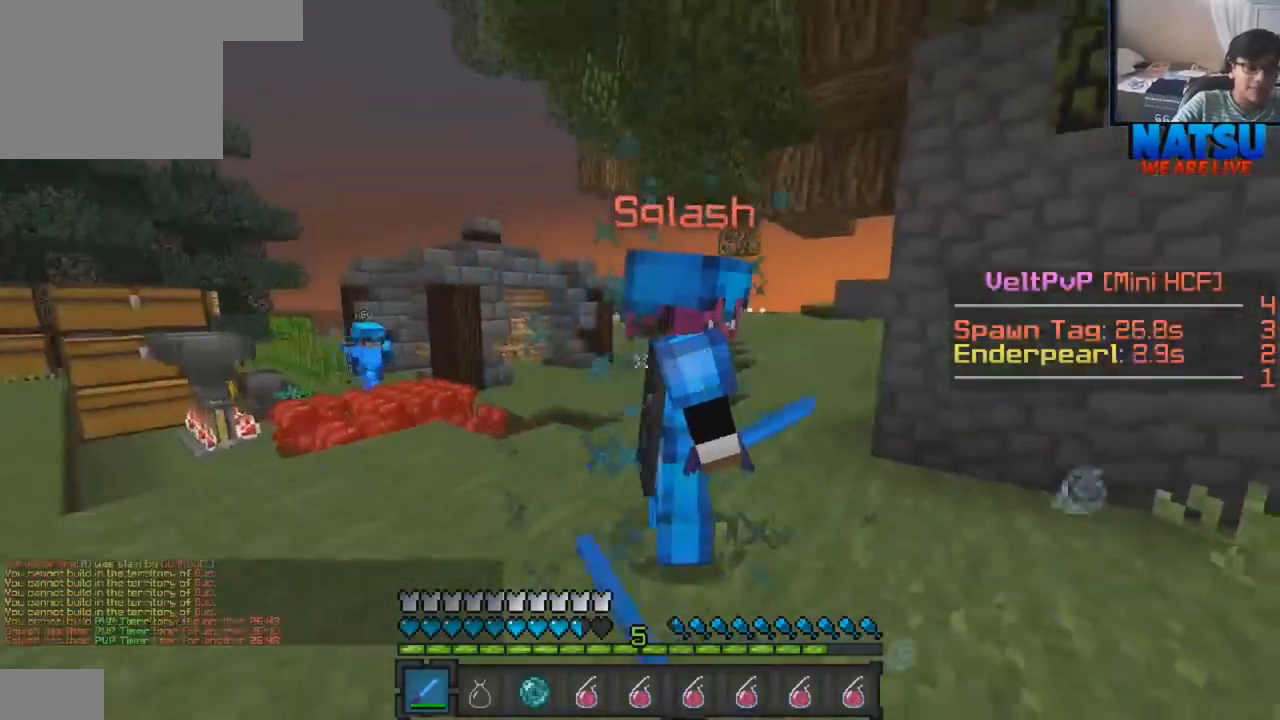
{"keys": ["a"], "events": [[33, "a", "up"], [33, "w", "down"], [167, "w", "up"], [300, "d", "up"], [367, "a", "down"]]}
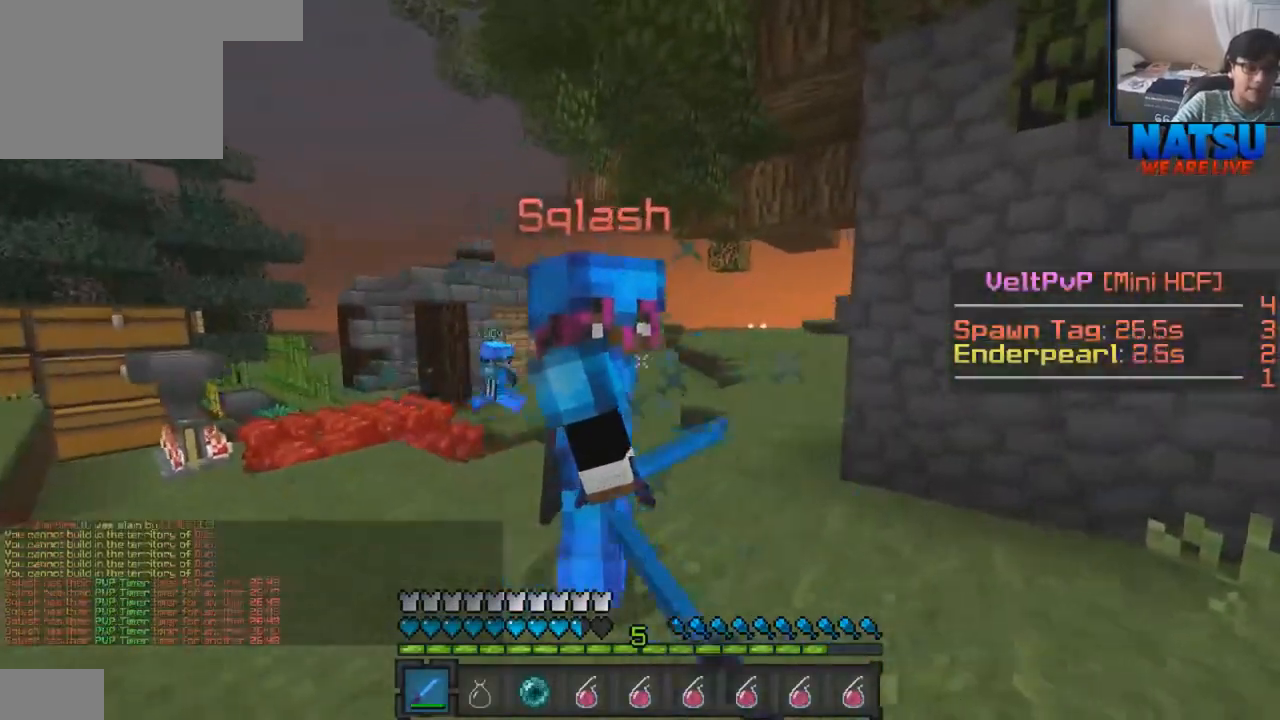
{"keys": ["a"], "events": [[167, "a", "up"], [300, "d", "down"], [433, "d", "up"], [500, "a", "down"]]}
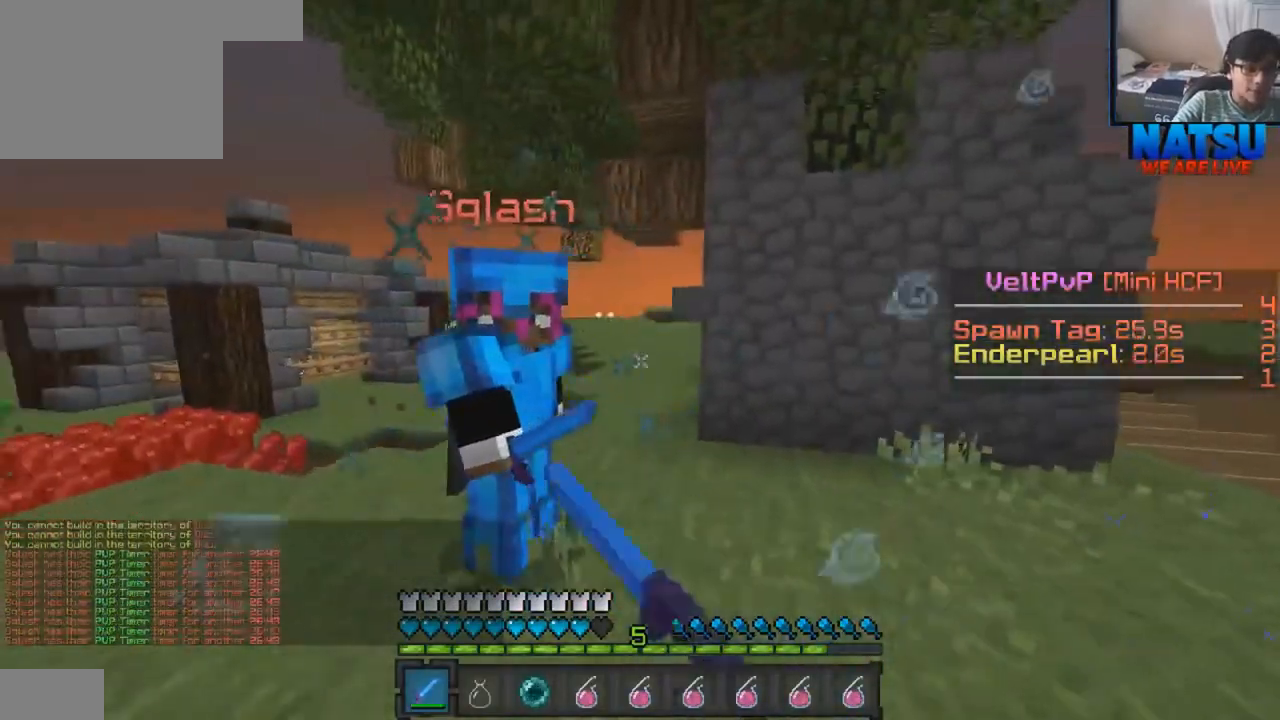
{"keys": ["d"], "events": [[300, "a", "up"], [400, "d", "down"]]}
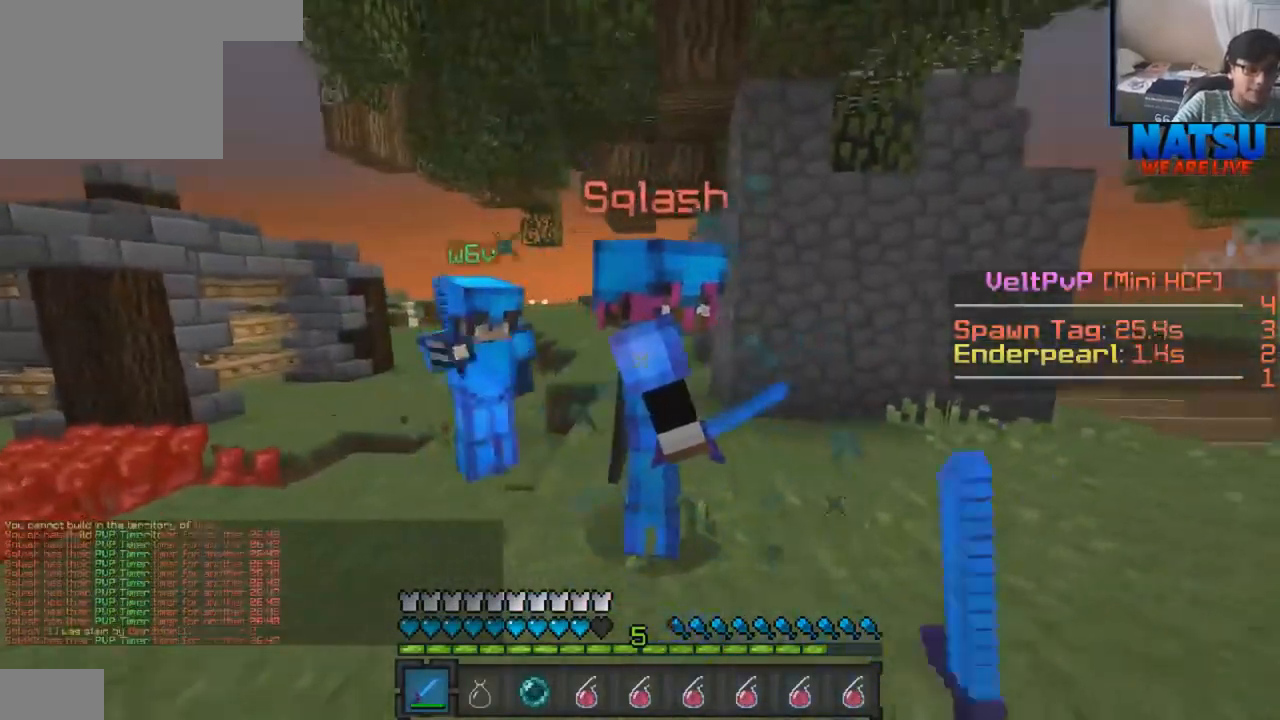
{"keys": ["d", "w"], "events": [[33, "s", "down"], [233, "s", "up"], [333, "w", "down"]]}
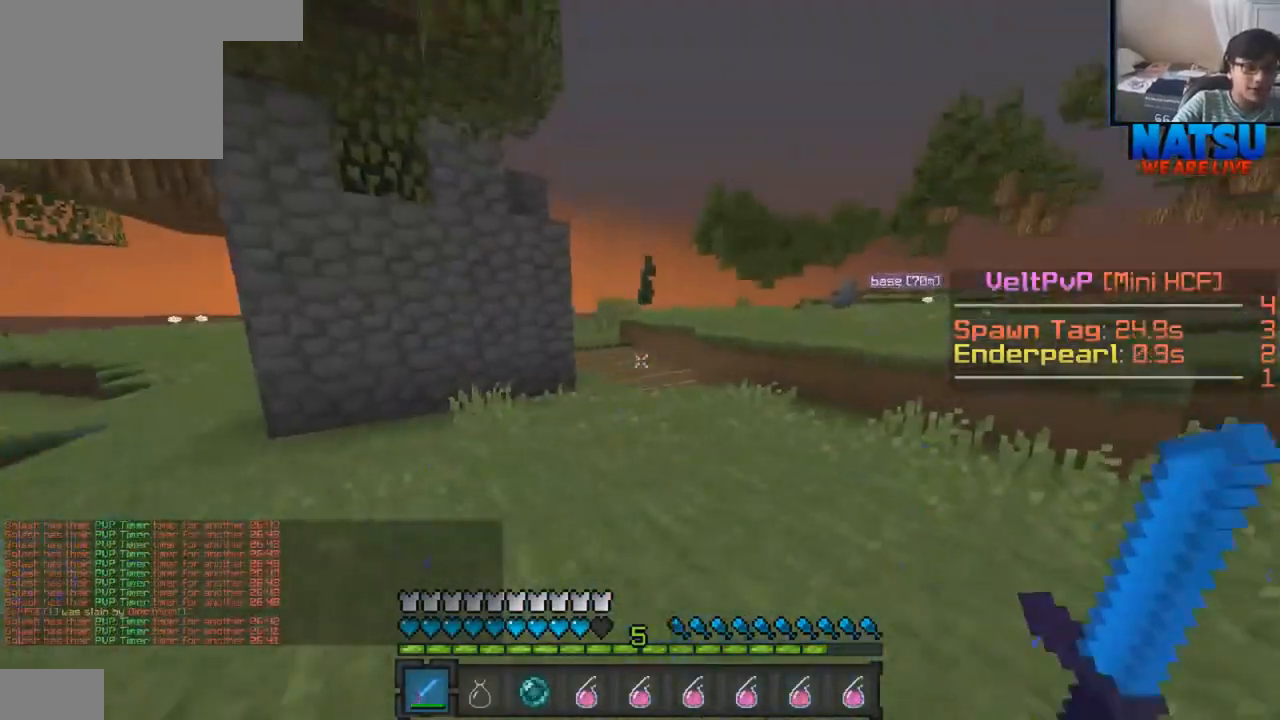
{"keys": ["w"], "events": [[133, "w", "up"], [233, "d", "up"], [500, "w", "down"]]}